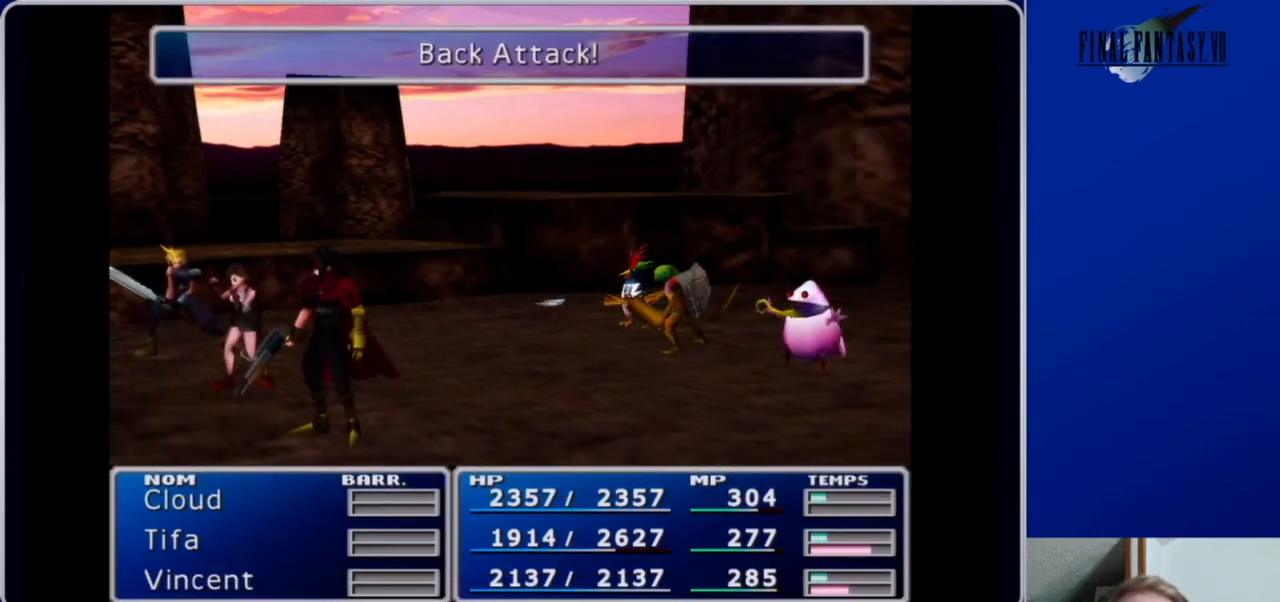
Gameplay with a controller (Xbox layout); each line is a JSON object with the inputs held at the frame after it. "events" lists button and stick changes between this image and that frame as [ms after this image, input, new state], when the widget could be followed in between.
{"buttons": ["R1"], "left_stick": "center", "right_stick": "center", "events": [[167, "R1", "down"], [300, "R1", "up"], [367, "R1", "down"]]}
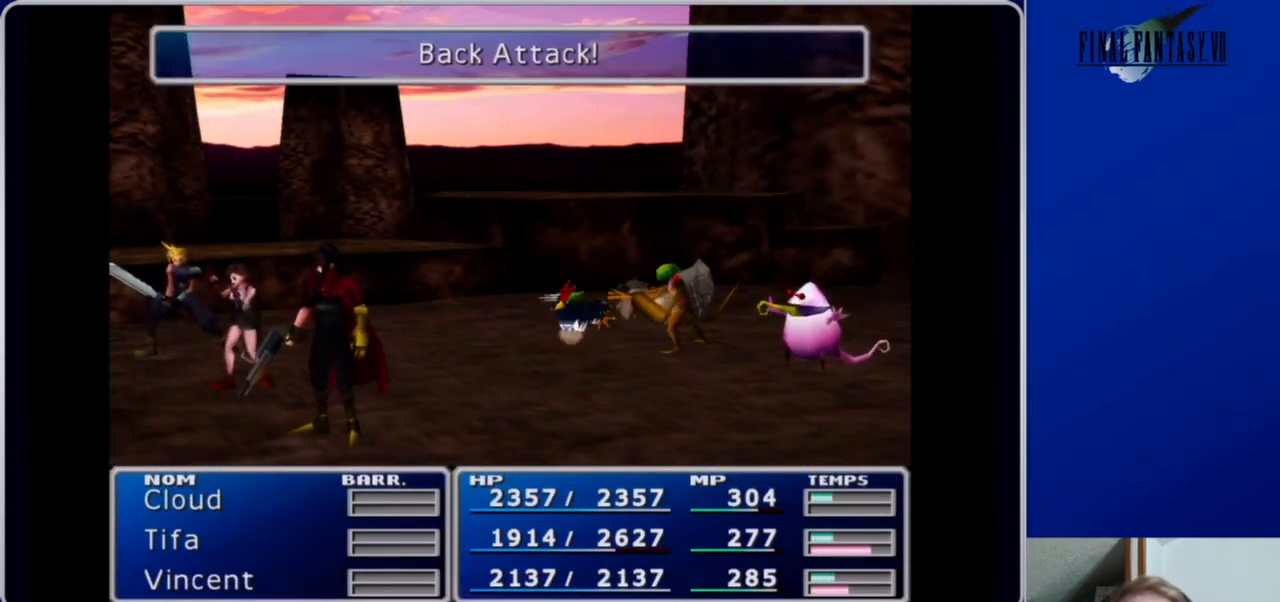
{"buttons": ["L1", "R1"], "left_stick": "center", "right_stick": "center", "events": [[33, "R1", "up"], [400, "L1", "down"], [433, "R1", "down"]]}
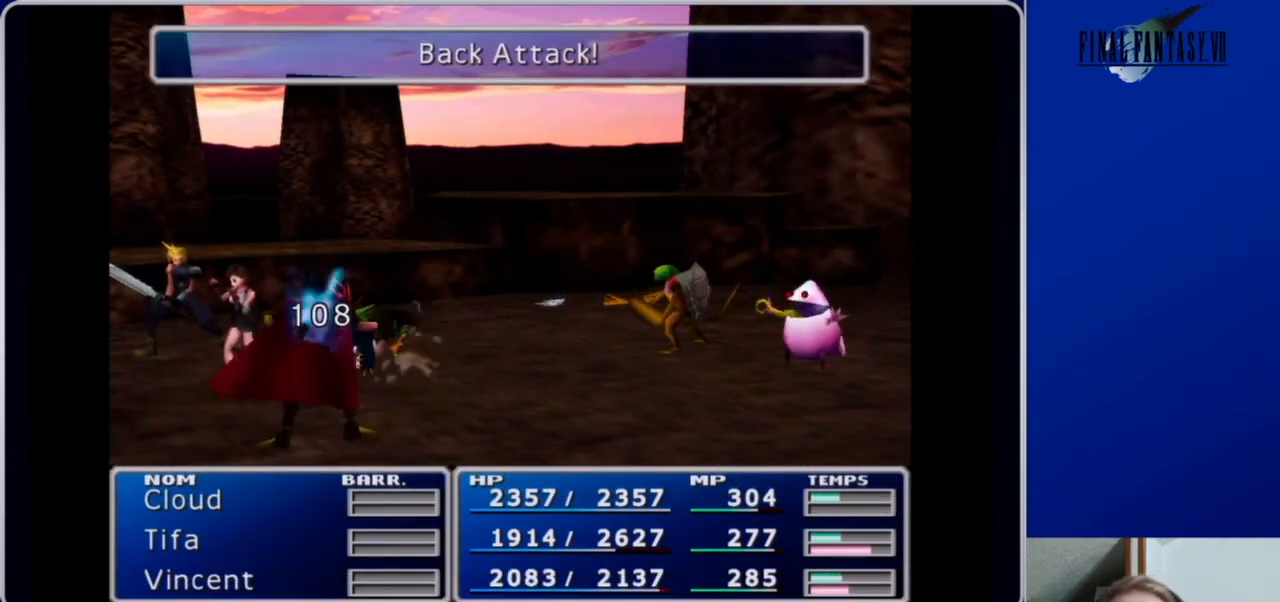
{"buttons": ["L1", "R1"], "left_stick": "center", "right_stick": "center", "events": []}
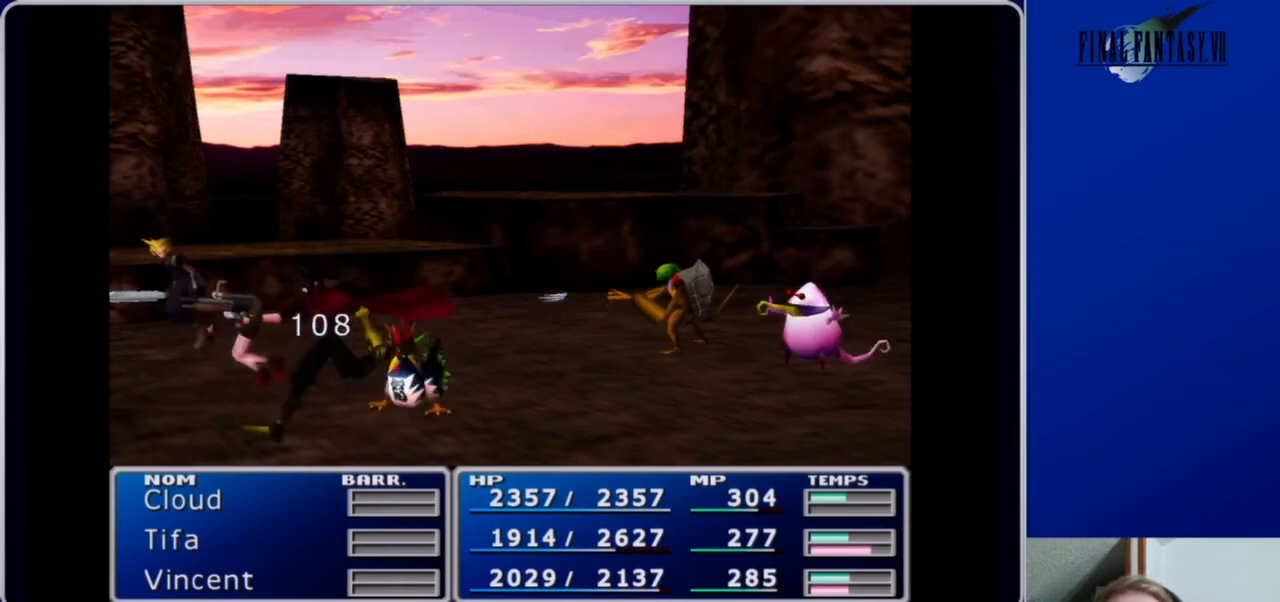
{"buttons": ["L1", "R1"], "left_stick": "center", "right_stick": "center", "events": []}
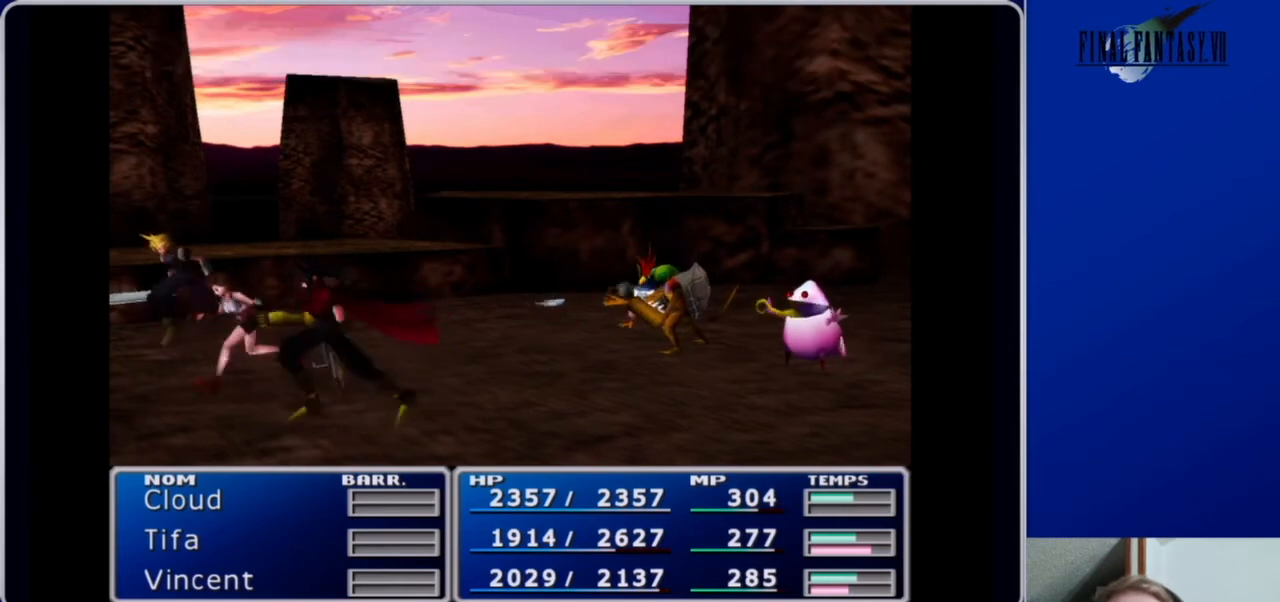
{"buttons": ["L1", "R1"], "left_stick": "center", "right_stick": "center", "events": []}
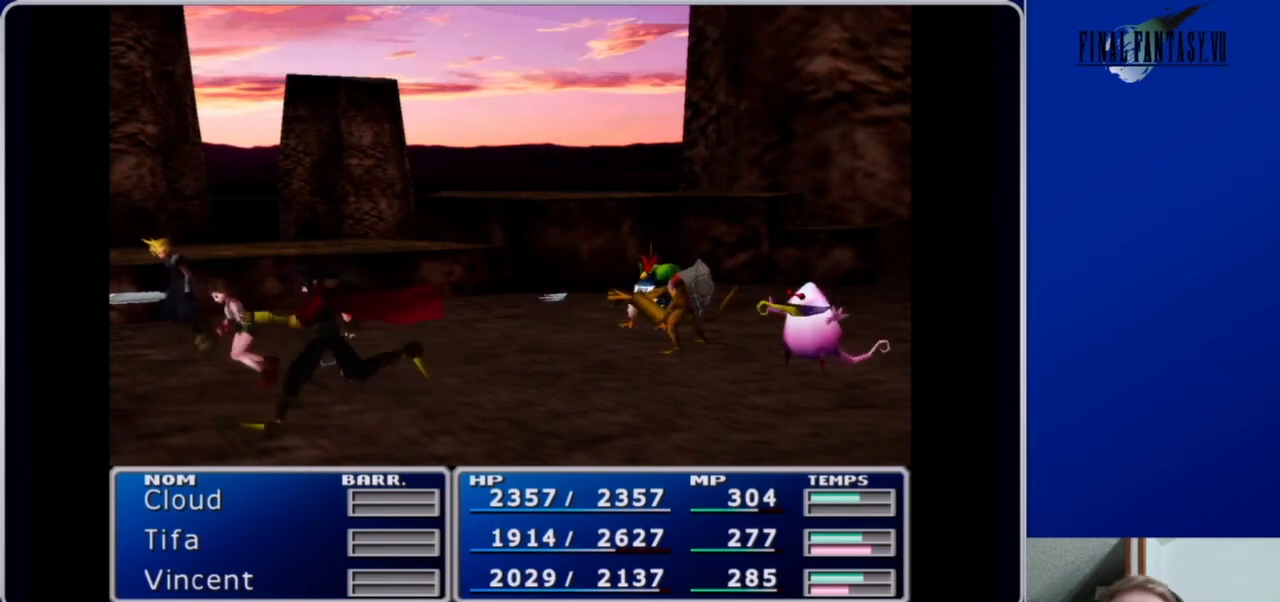
{"buttons": ["L1", "R1"], "left_stick": "center", "right_stick": "center", "events": []}
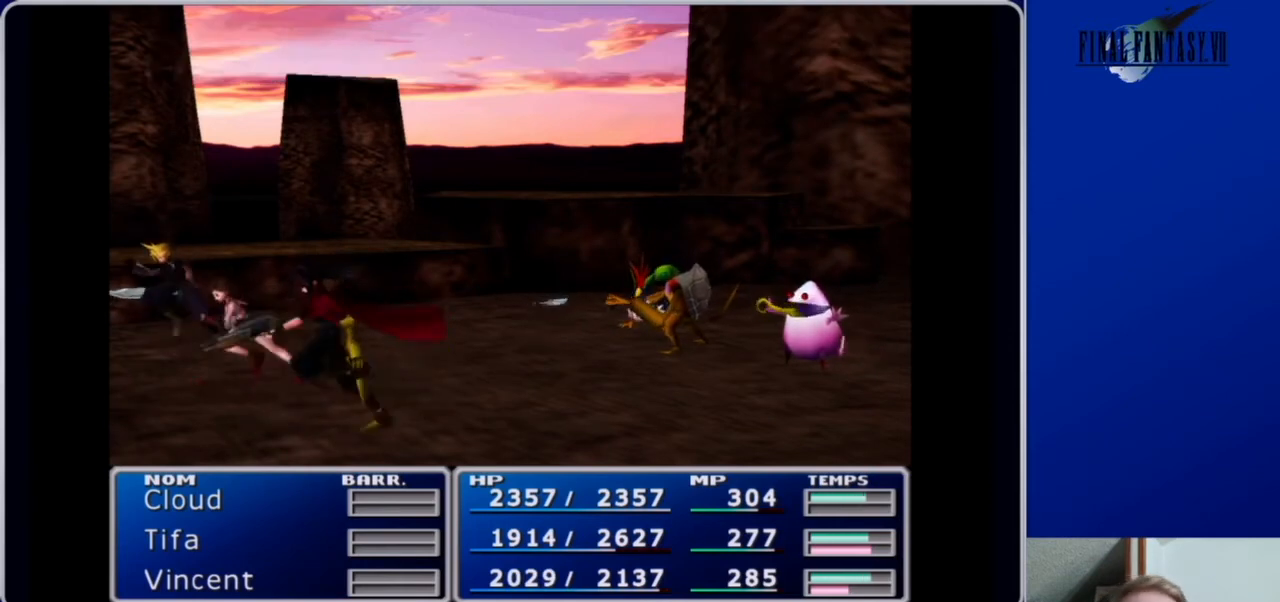
{"buttons": ["L1", "R1"], "left_stick": "center", "right_stick": "center", "events": []}
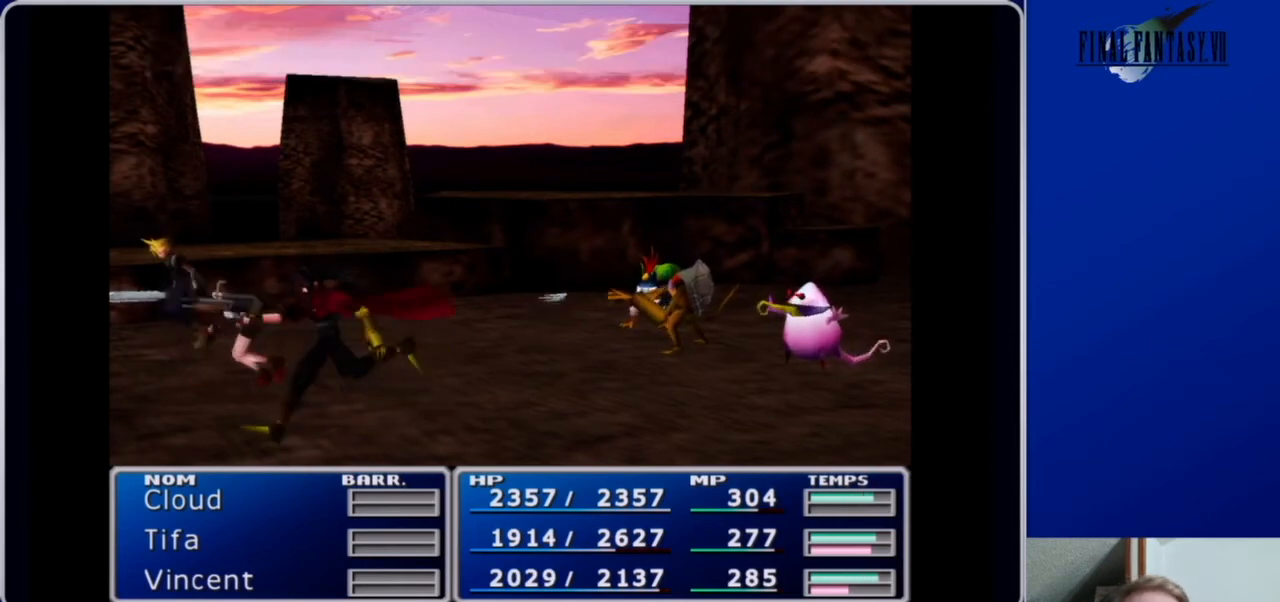
{"buttons": ["L1", "R1"], "left_stick": "center", "right_stick": "center", "events": []}
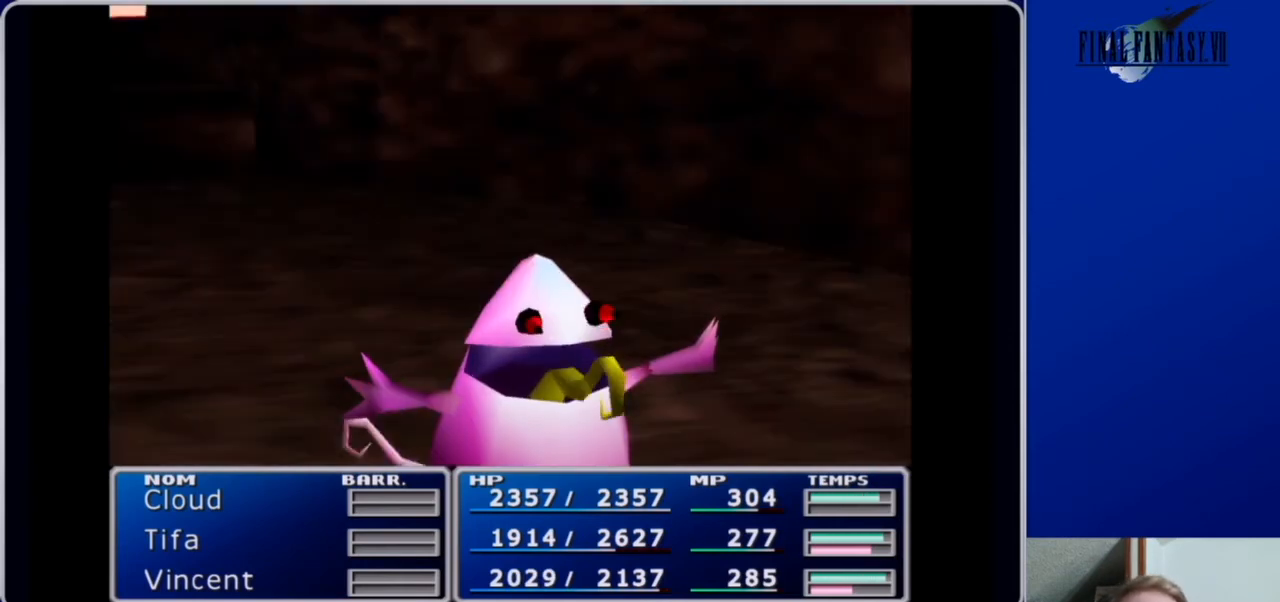
{"buttons": ["L1", "R1"], "left_stick": "center", "right_stick": "center", "events": []}
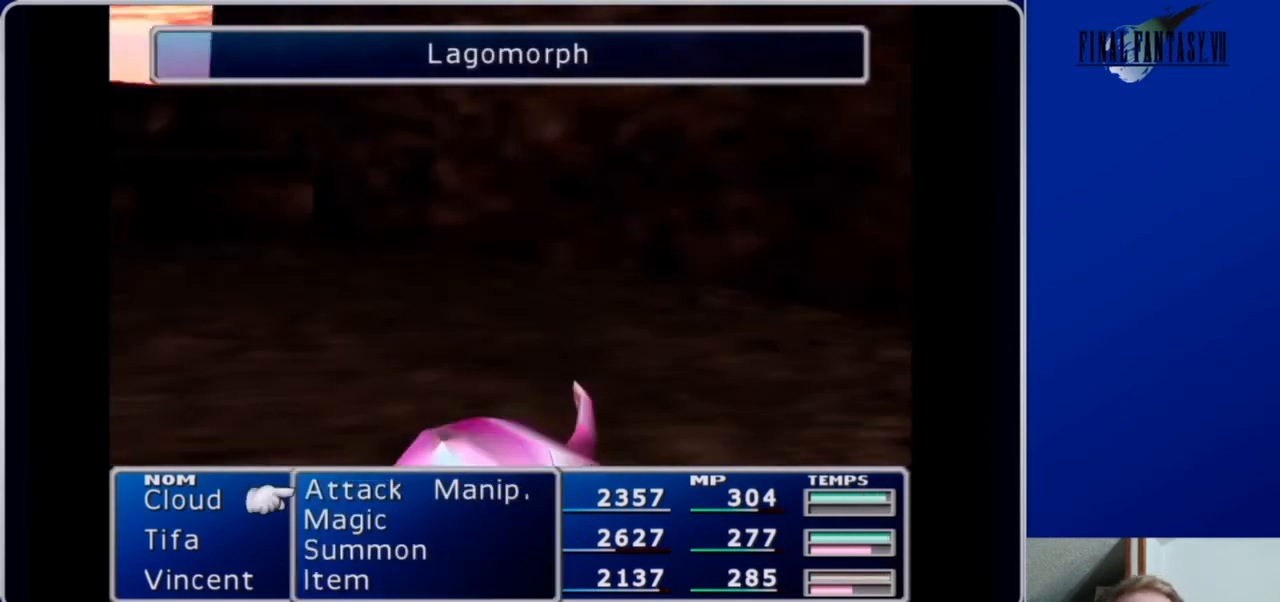
{"buttons": ["L1", "R1"], "left_stick": "center", "right_stick": "center", "events": []}
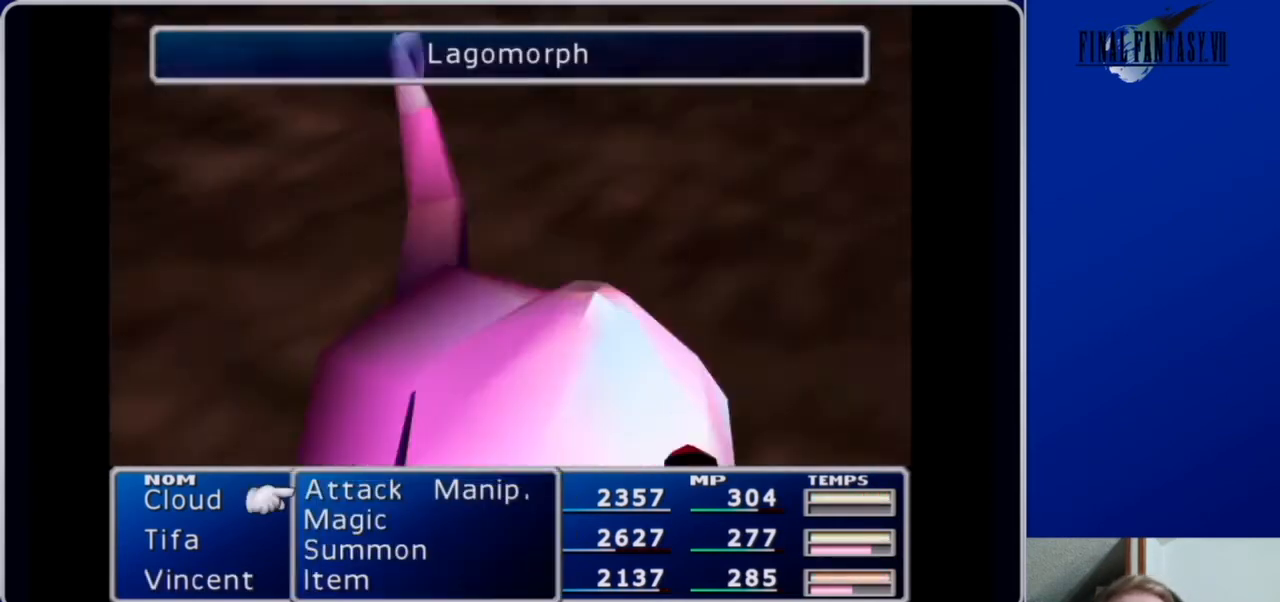
{"buttons": ["L1", "R1"], "left_stick": "center", "right_stick": "center", "events": []}
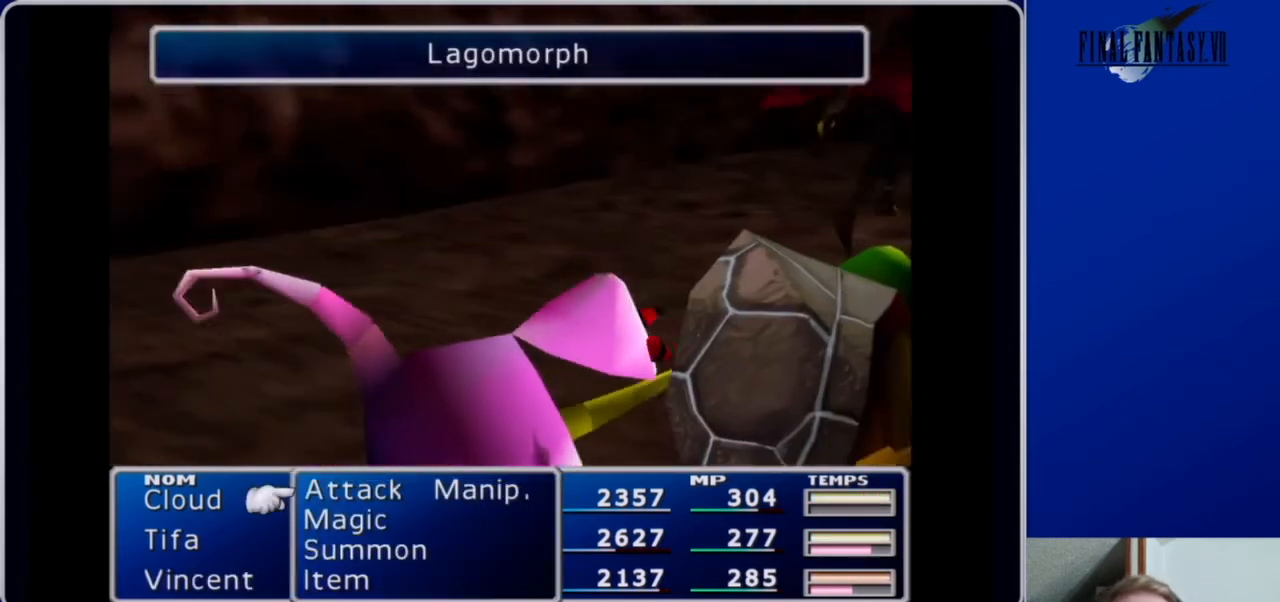
{"buttons": ["L1", "R1"], "left_stick": "center", "right_stick": "center", "events": []}
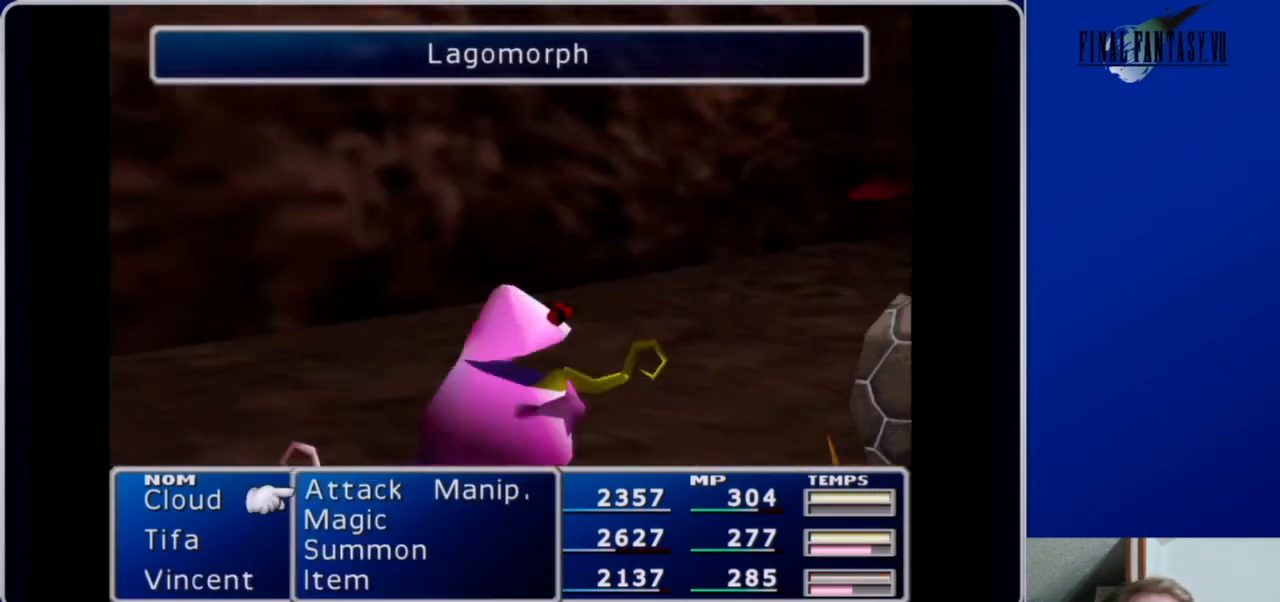
{"buttons": ["L1", "R1"], "left_stick": "center", "right_stick": "center", "events": []}
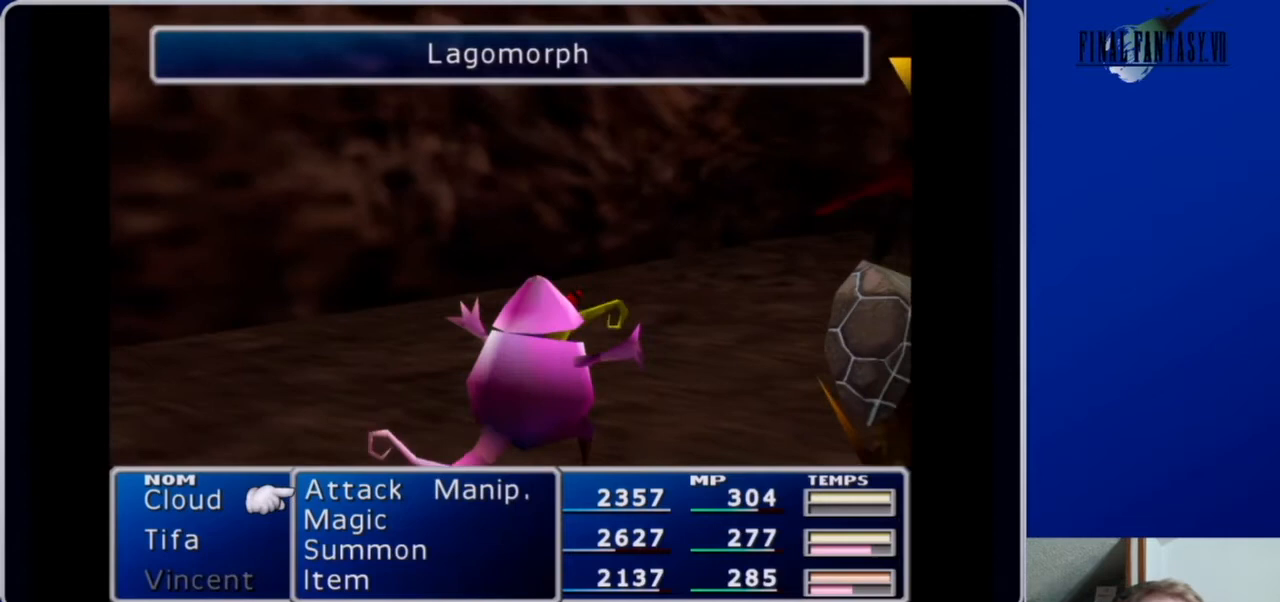
{"buttons": ["L1", "R1"], "left_stick": "center", "right_stick": "center", "events": []}
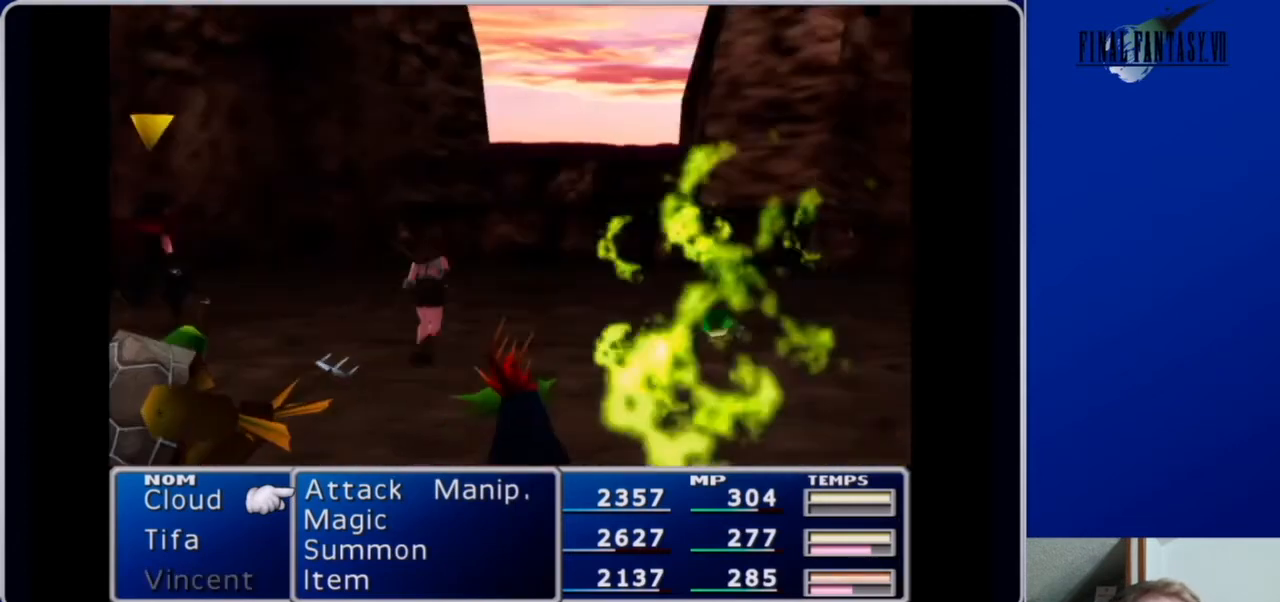
{"buttons": ["L1", "R1"], "left_stick": "center", "right_stick": "center", "events": []}
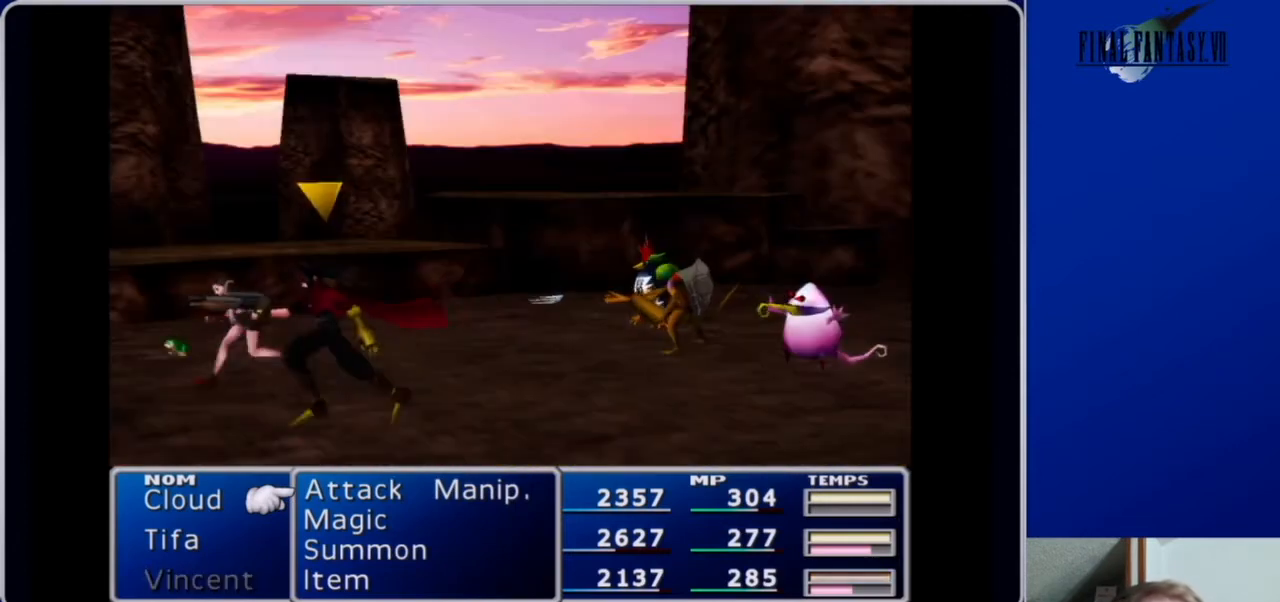
{"buttons": ["L1", "R1"], "left_stick": "center", "right_stick": "center", "events": []}
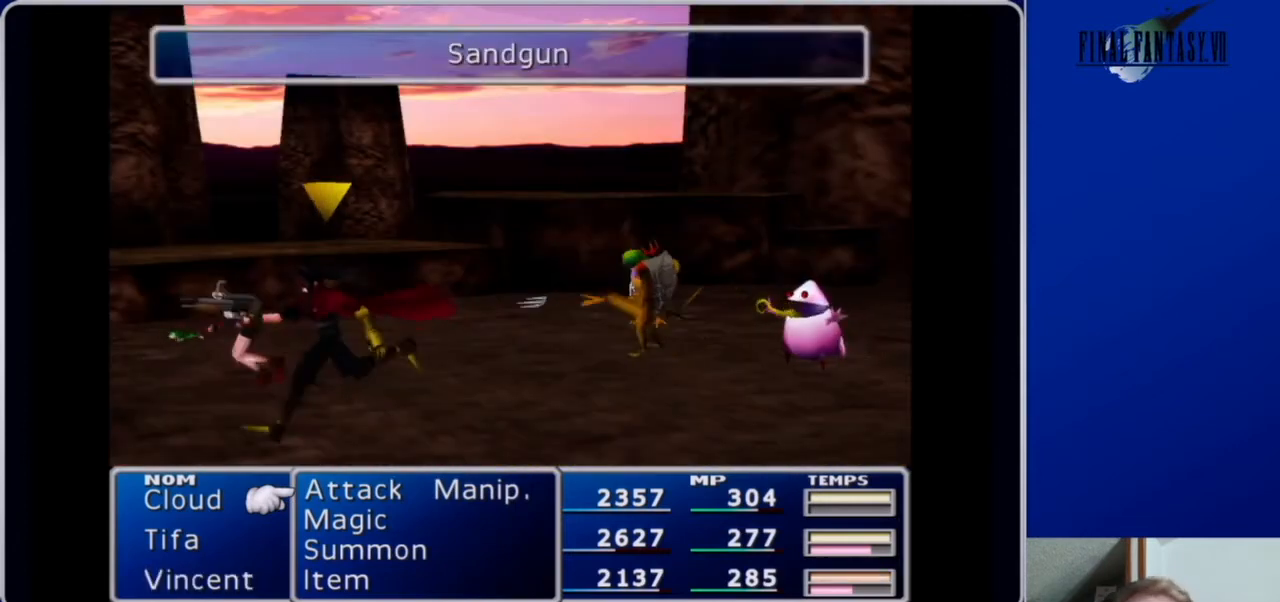
{"buttons": ["L1", "R1"], "left_stick": "center", "right_stick": "center", "events": []}
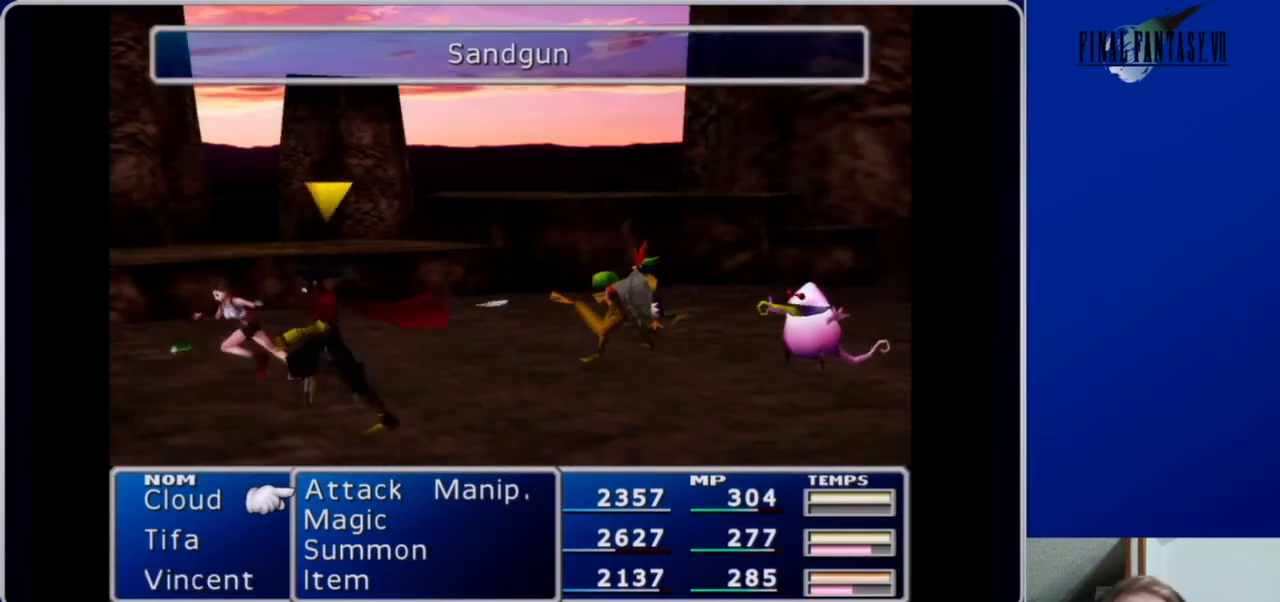
{"buttons": ["L1", "R1"], "left_stick": "center", "right_stick": "center", "events": []}
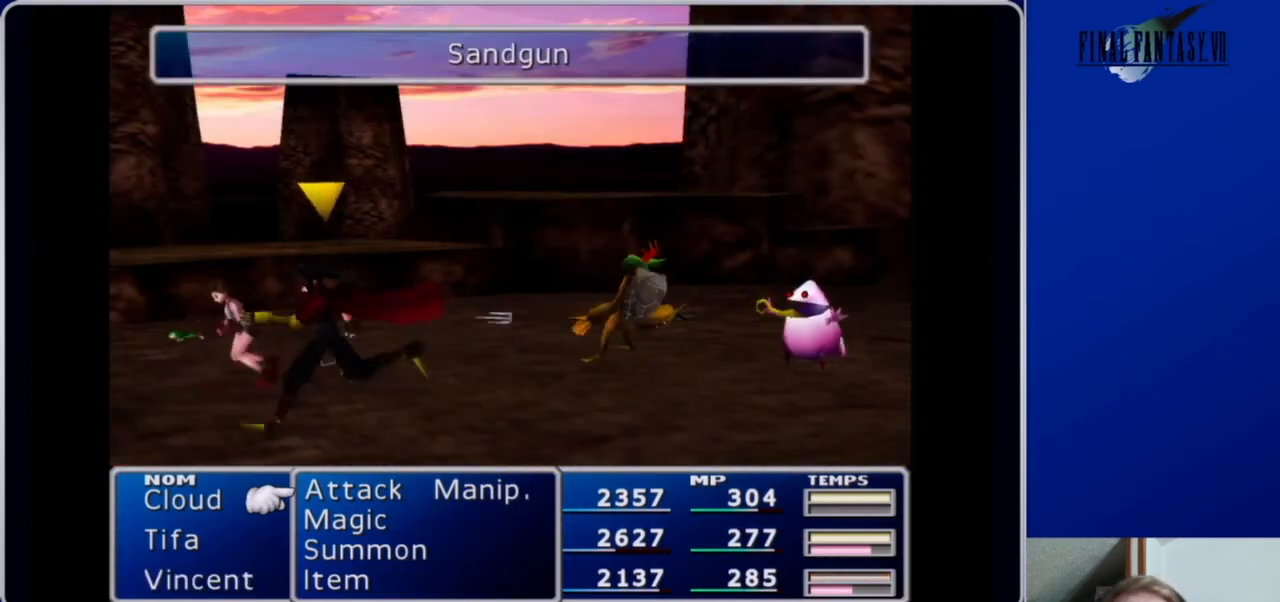
{"buttons": ["L1", "R1"], "left_stick": "center", "right_stick": "center", "events": []}
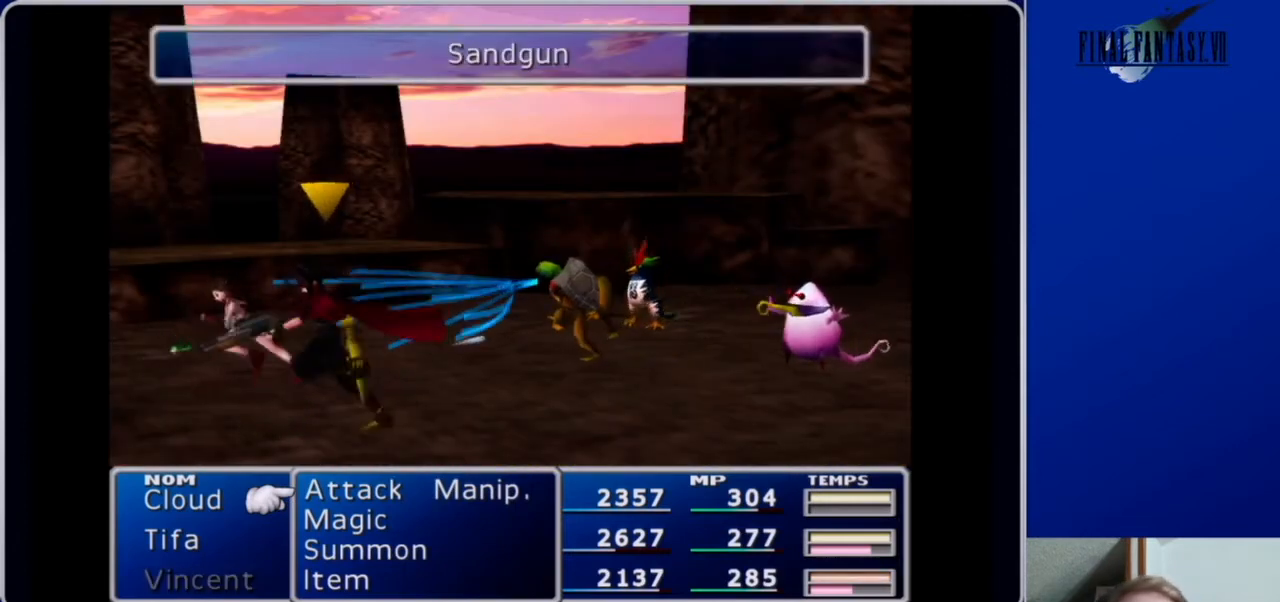
{"buttons": ["L1", "R1"], "left_stick": "center", "right_stick": "center", "events": []}
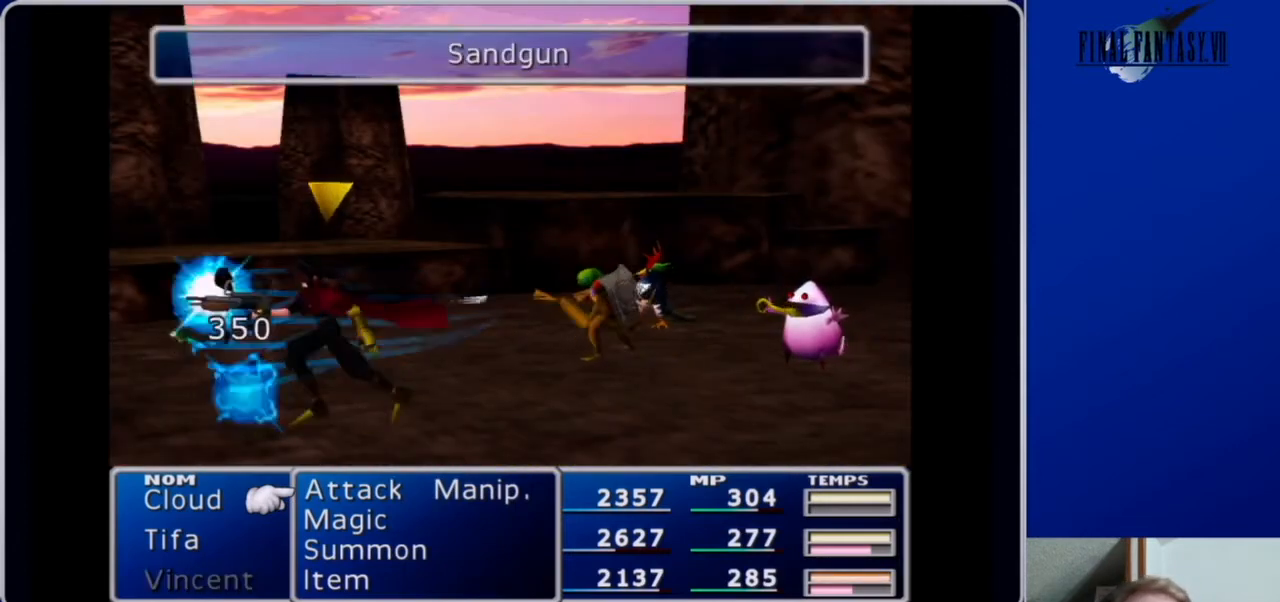
{"buttons": ["L1", "R1"], "left_stick": "center", "right_stick": "center", "events": []}
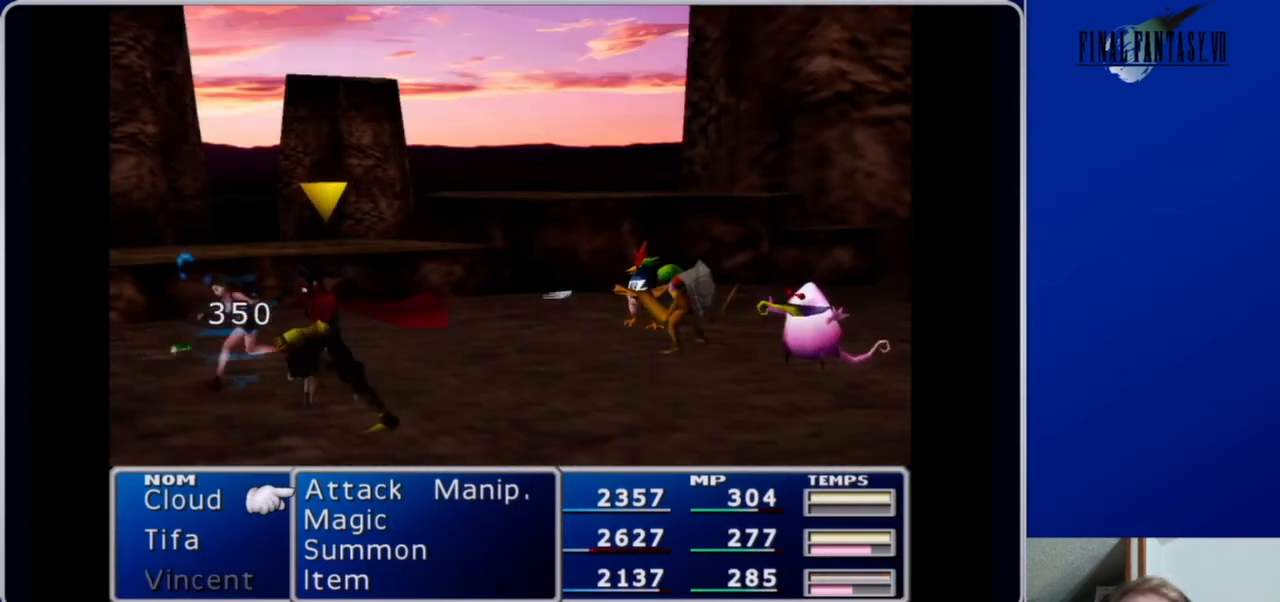
{"buttons": ["L1", "R1"], "left_stick": "center", "right_stick": "center", "events": []}
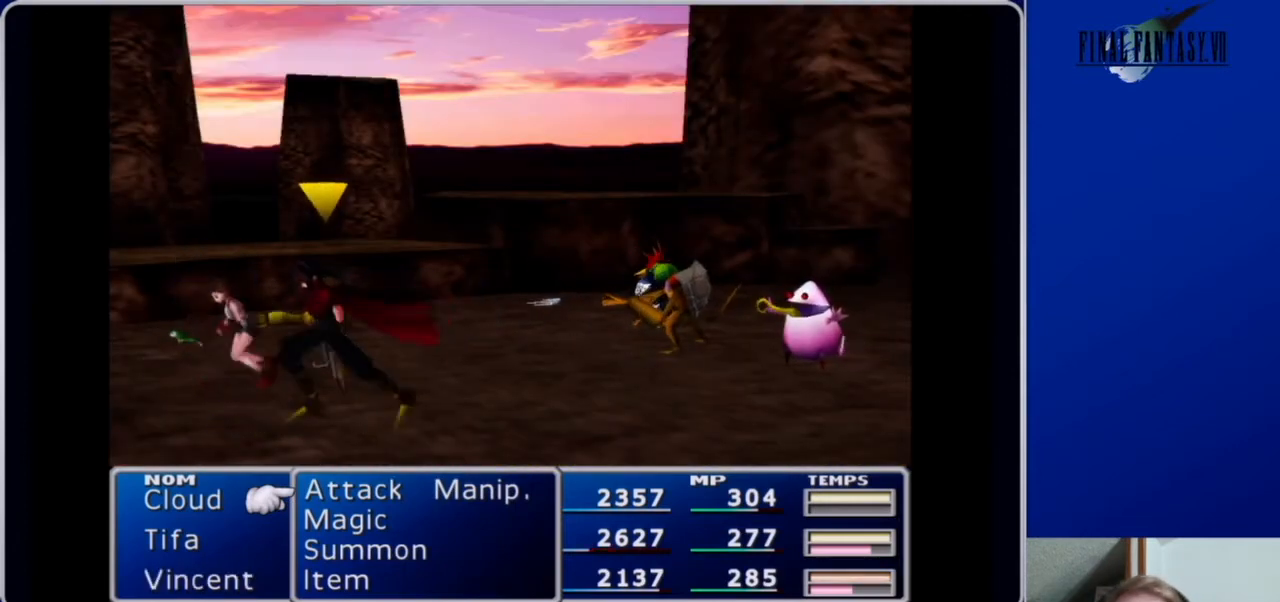
{"buttons": ["L1", "R1"], "left_stick": "center", "right_stick": "center", "events": []}
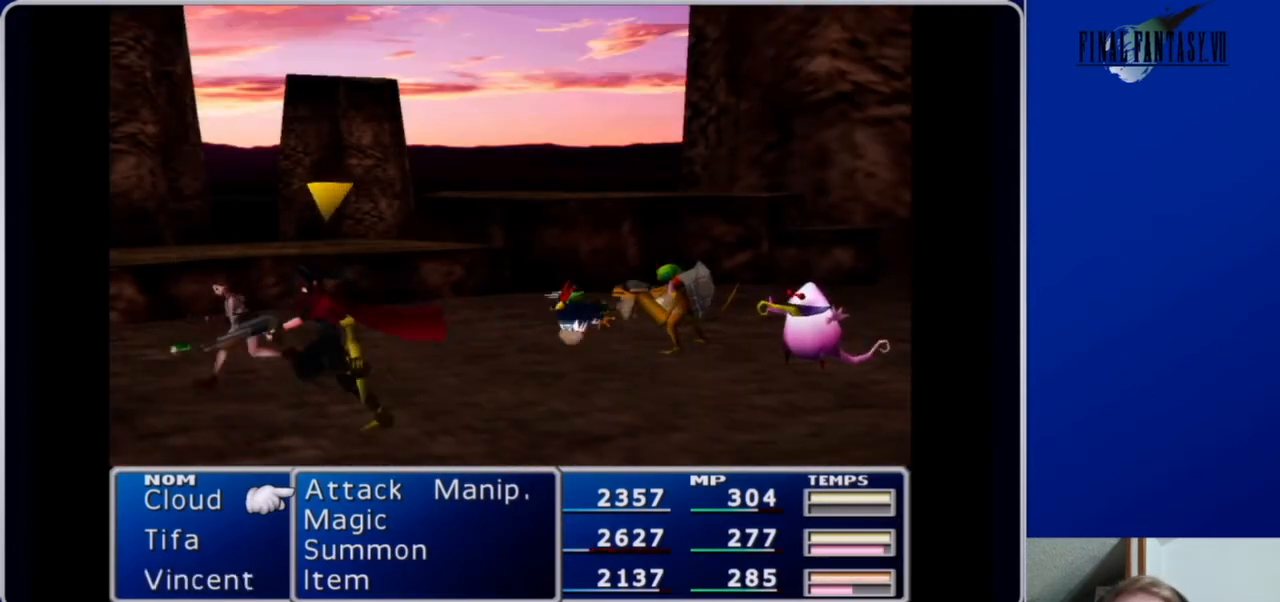
{"buttons": ["L1", "R1"], "left_stick": "center", "right_stick": "center", "events": []}
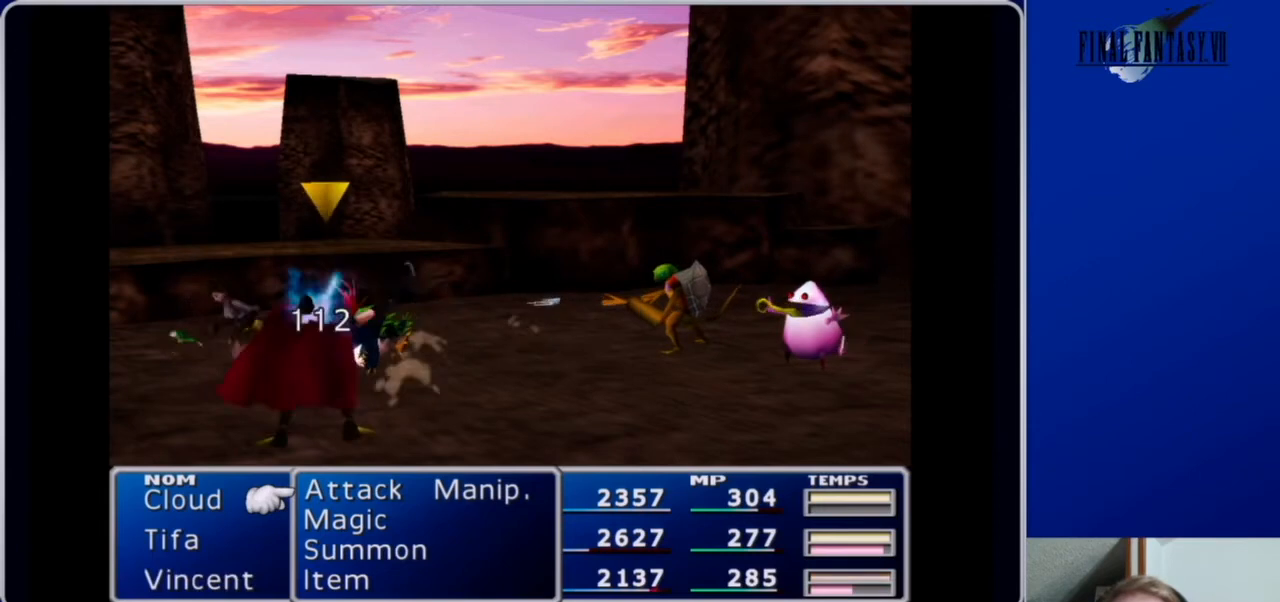
{"buttons": ["L1", "R1"], "left_stick": "center", "right_stick": "center", "events": []}
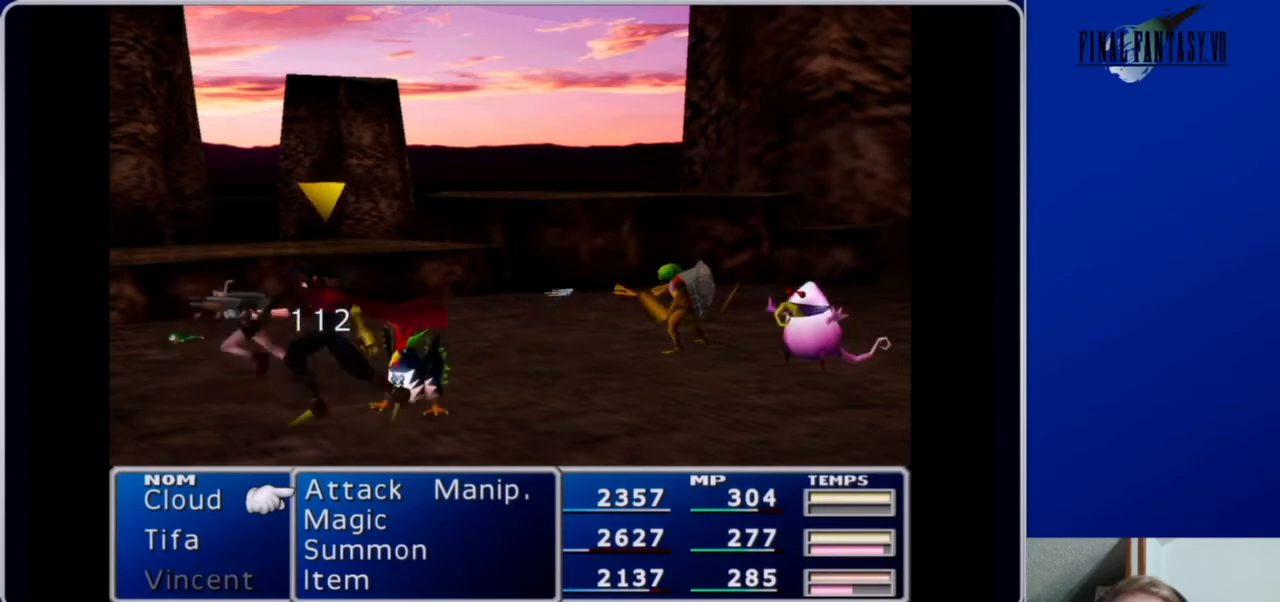
{"buttons": ["L1", "R1"], "left_stick": "center", "right_stick": "center", "events": []}
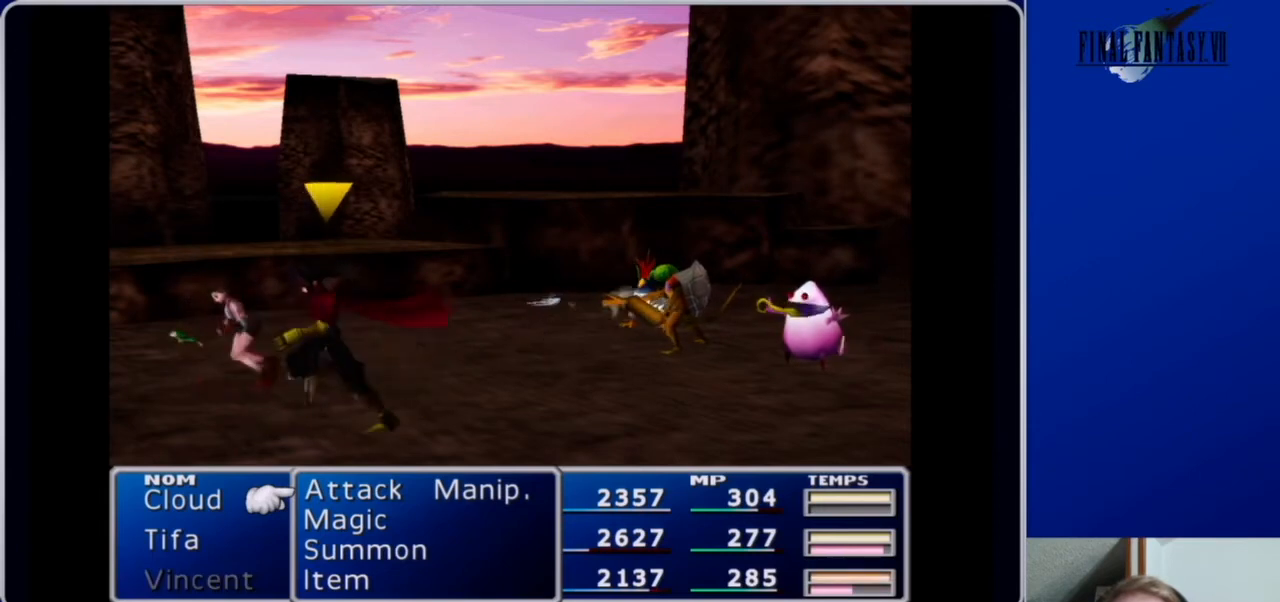
{"buttons": ["L1", "R1"], "left_stick": "center", "right_stick": "center", "events": []}
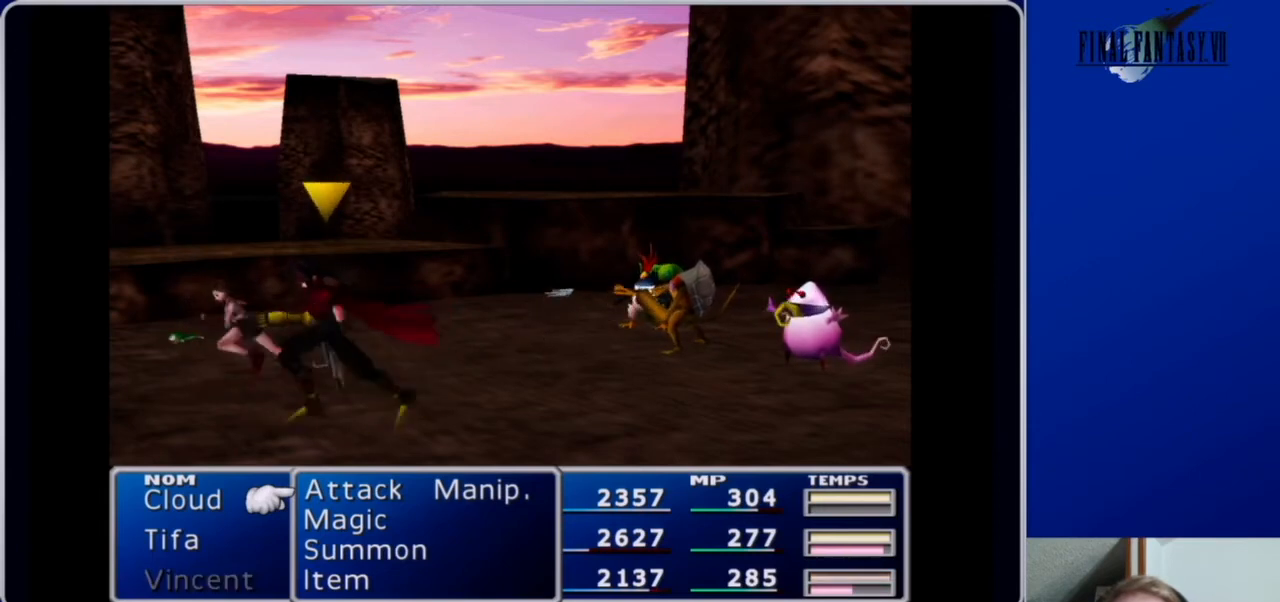
{"buttons": ["L1", "R1"], "left_stick": "center", "right_stick": "center", "events": []}